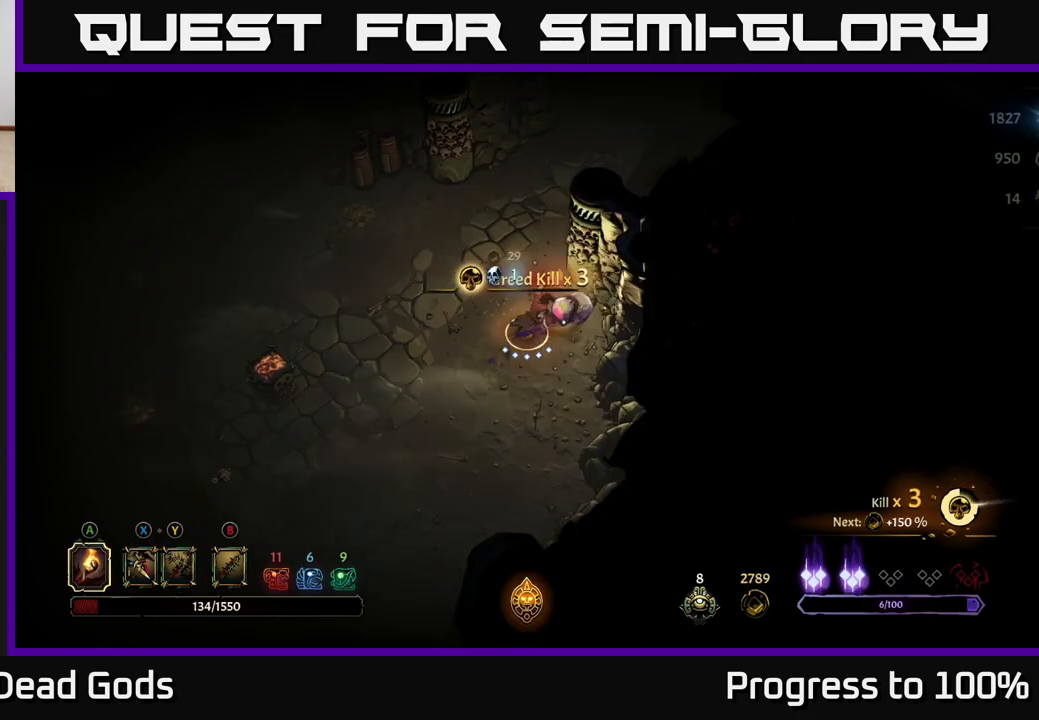
Gameplay with a controller (Xbox layout); each line is a JSON object with the inputs held at the frame after it. "events" lists button and stick changes between this image and that frame as [ms after this image, input, new state], when the widget could be followed in between.
{"buttons": [], "left_stick": "left", "right_stick": "center", "events": [[67, "left_stick", "up-left"], [267, "left_stick", "left"]]}
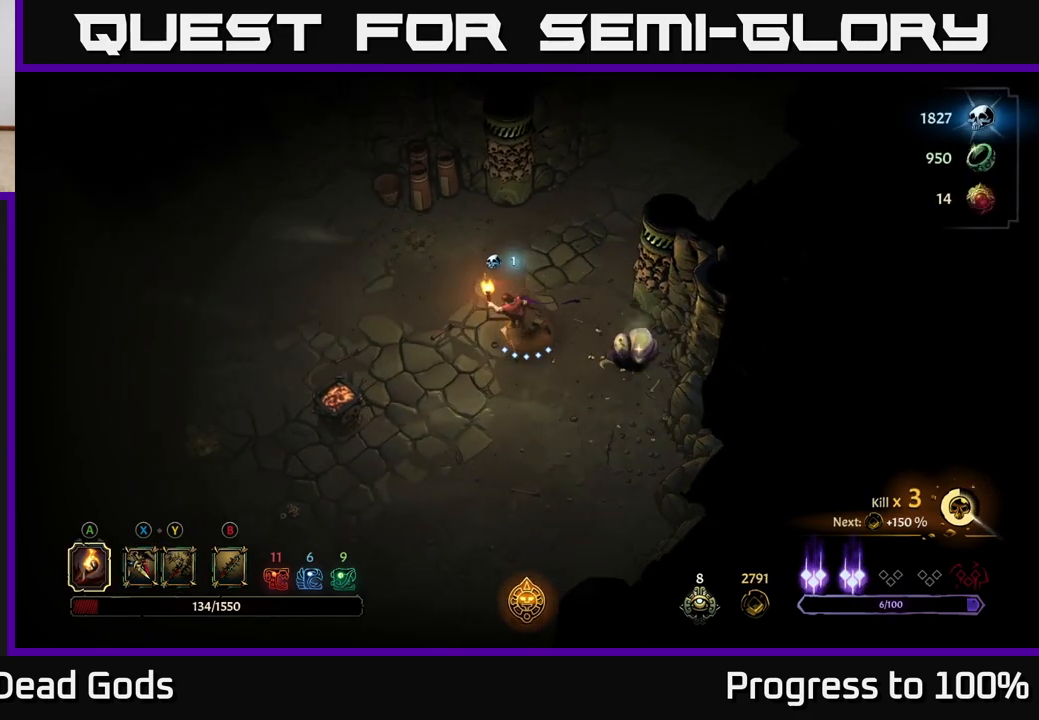
{"buttons": ["Y"], "left_stick": "down-right", "right_stick": "center", "events": [[150, "left_stick", "down-right"], [183, "Y", "down"]]}
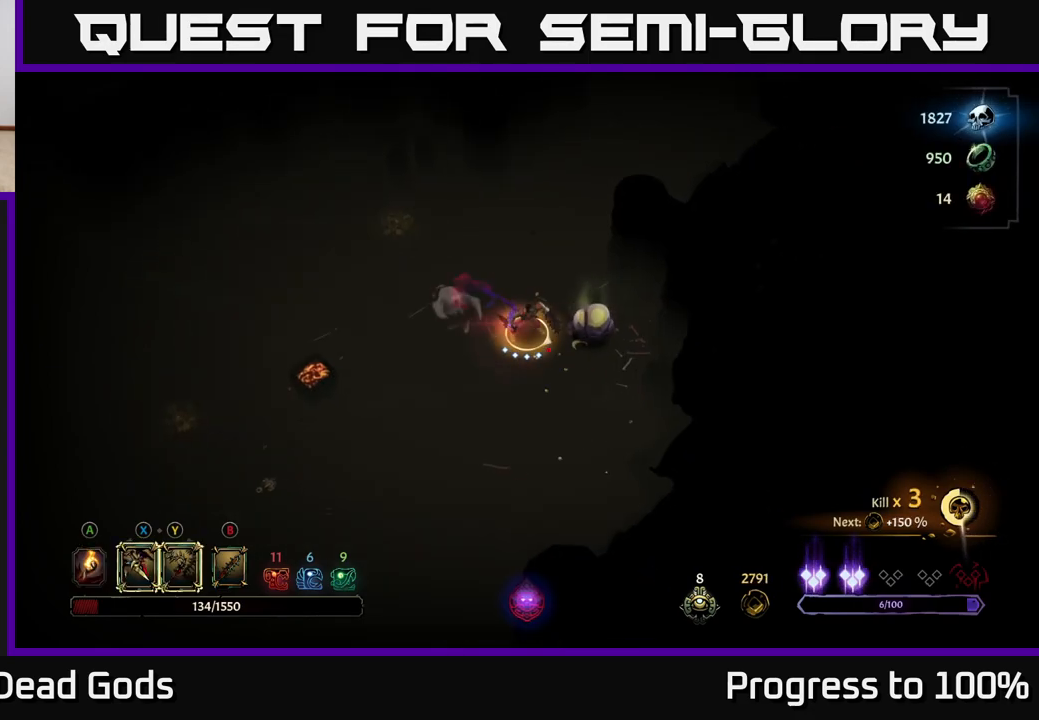
{"buttons": [], "left_stick": "center", "right_stick": "center", "events": [[167, "left_stick", "right"], [267, "Y", "up"], [483, "left_stick", "center"]]}
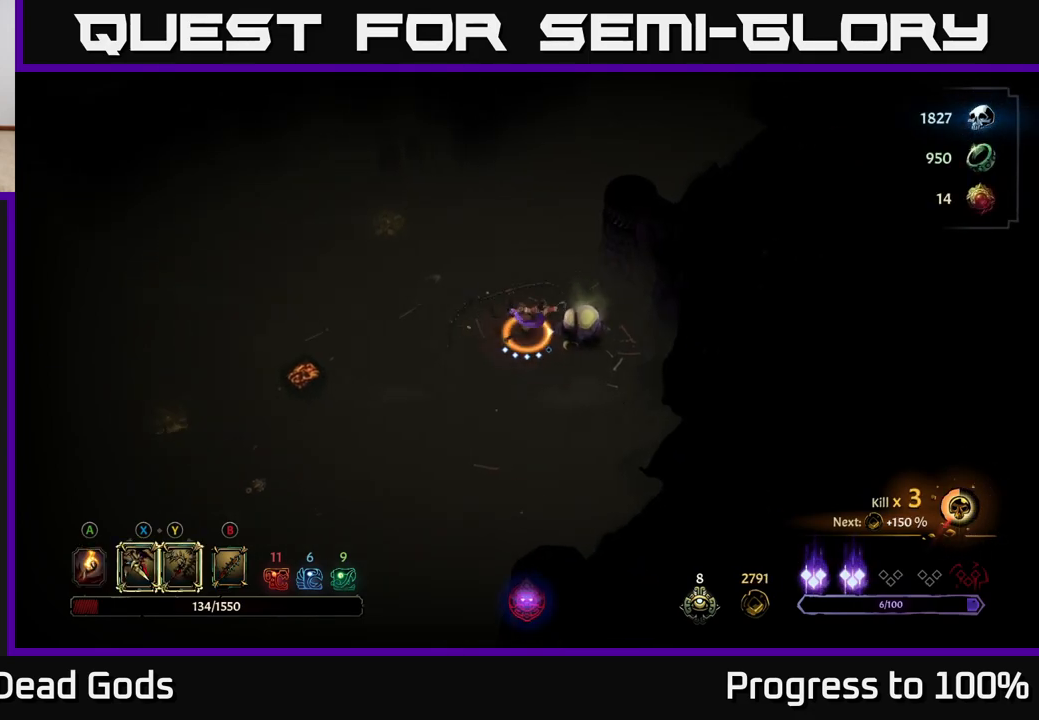
{"buttons": ["X"], "left_stick": "center", "right_stick": "center", "events": [[367, "X", "down"]]}
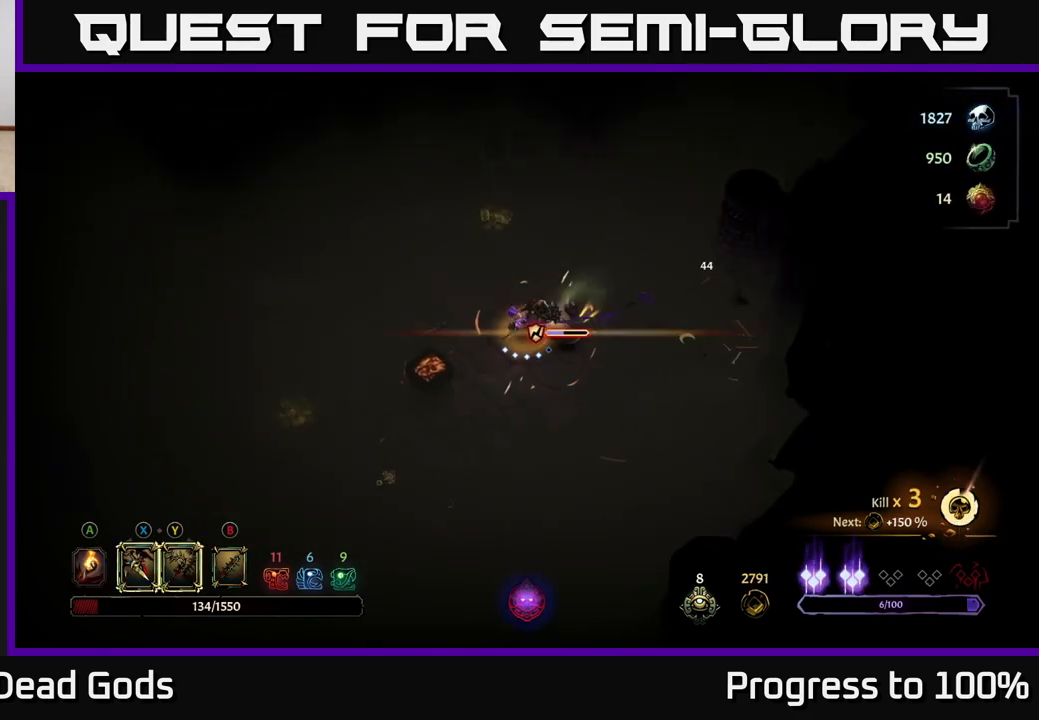
{"buttons": [], "left_stick": "center", "right_stick": "center", "events": [[50, "X", "up"], [267, "X", "down"], [383, "X", "up"]]}
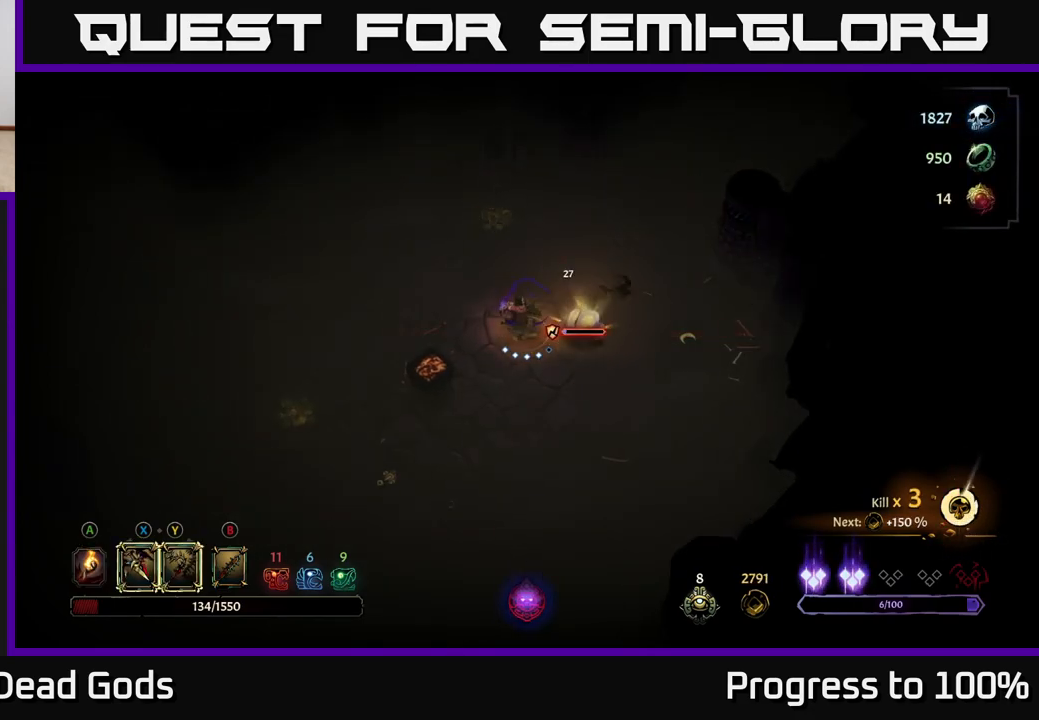
{"buttons": [], "left_stick": "left", "right_stick": "center", "events": [[183, "left_stick", "left"], [217, "R2", "down"], [333, "R2", "up"]]}
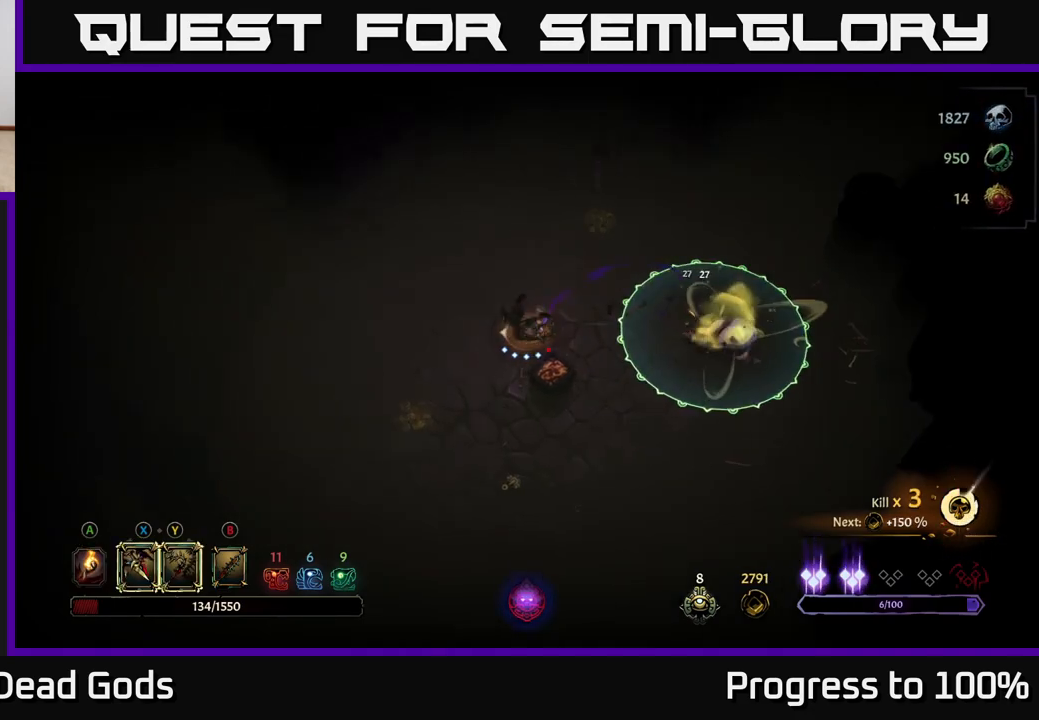
{"buttons": ["A"], "left_stick": "down-left", "right_stick": "center", "events": [[150, "left_stick", "down-left"], [467, "A", "down"]]}
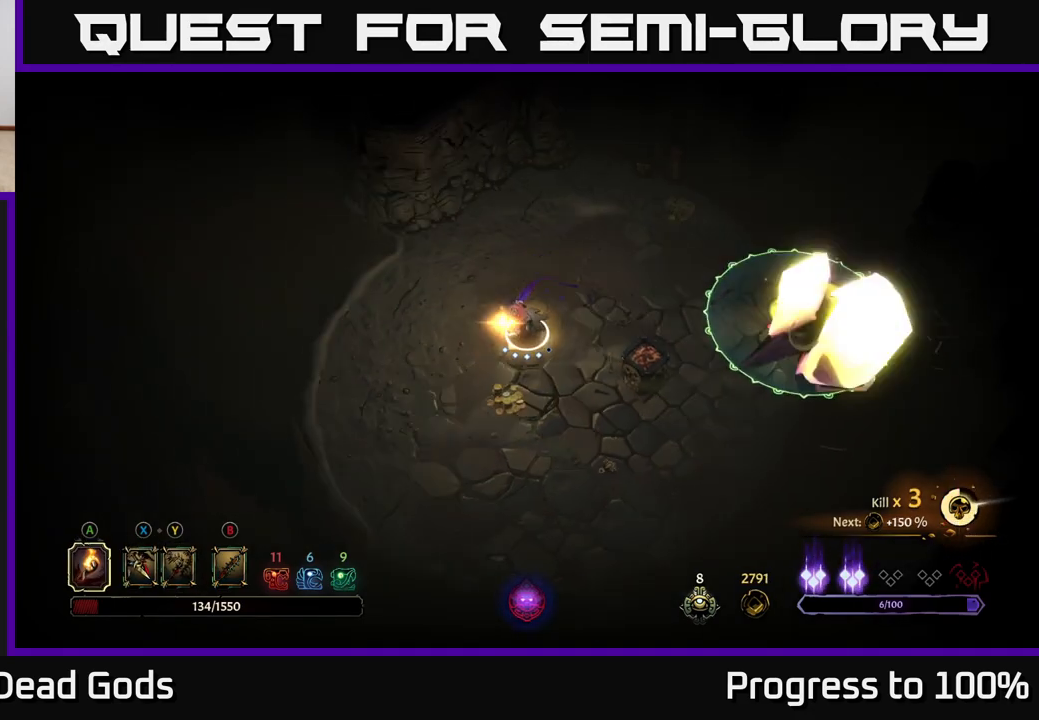
{"buttons": [], "left_stick": "down", "right_stick": "center", "events": [[33, "A", "up"], [233, "left_stick", "down"]]}
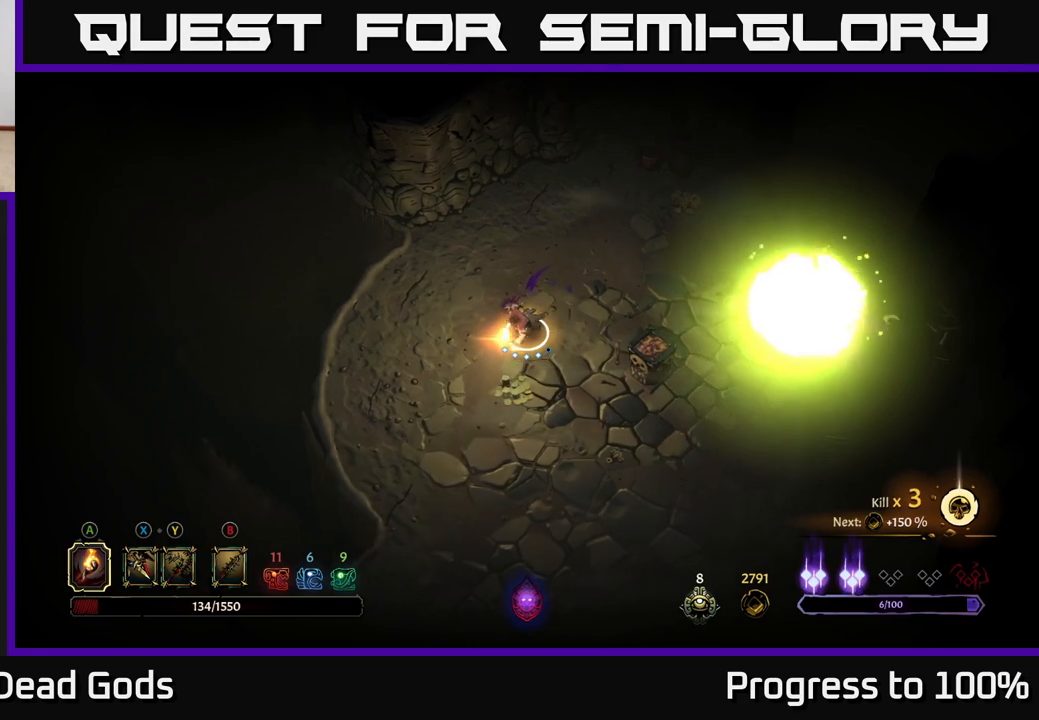
{"buttons": [], "left_stick": "right", "right_stick": "center", "events": [[283, "left_stick", "right"], [417, "A", "down"], [483, "A", "up"]]}
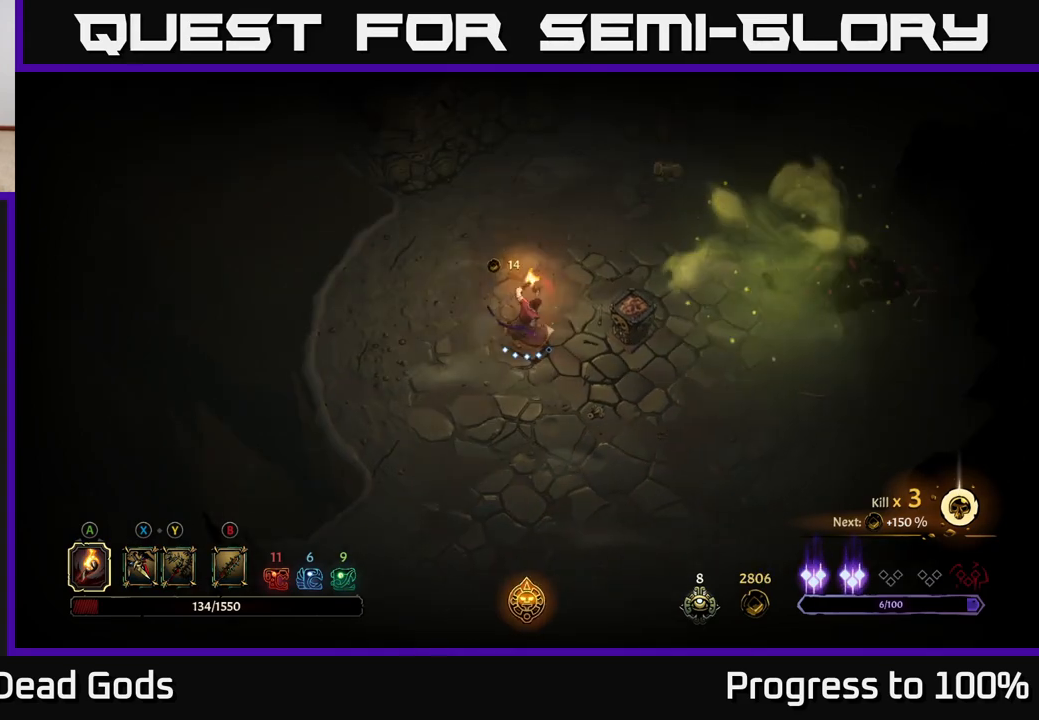
{"buttons": ["R2"], "left_stick": "up", "right_stick": "center", "events": [[183, "left_stick", "center"], [333, "left_stick", "up"], [400, "R2", "down"]]}
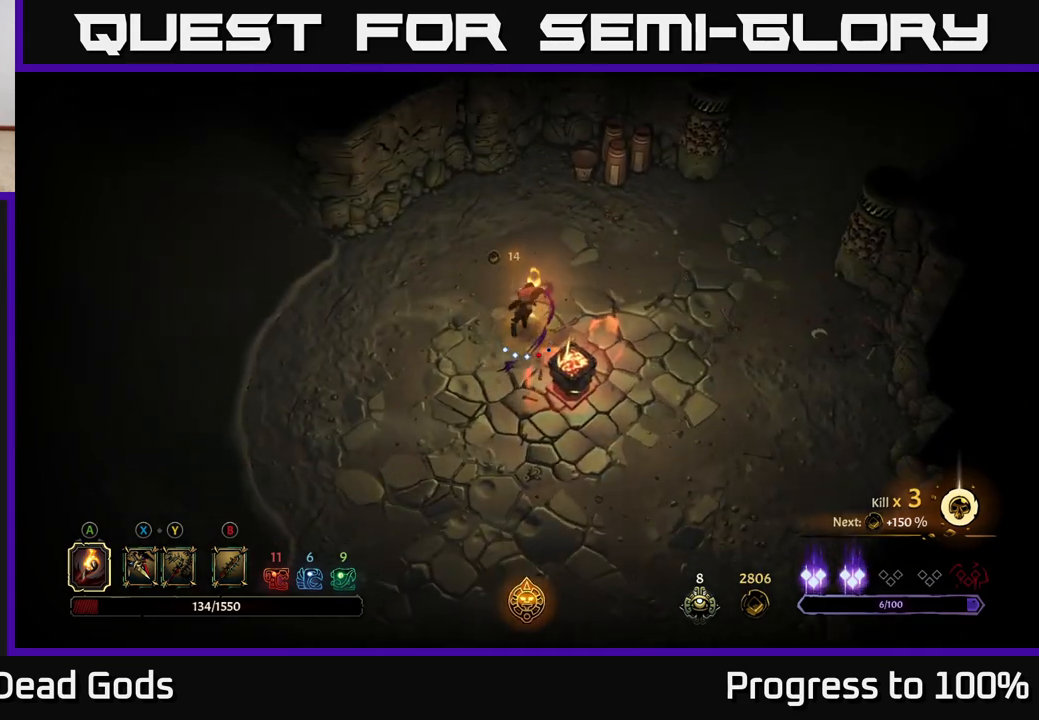
{"buttons": [], "left_stick": "right", "right_stick": "center", "events": [[50, "R2", "up"], [133, "left_stick", "up-right"], [500, "left_stick", "right"]]}
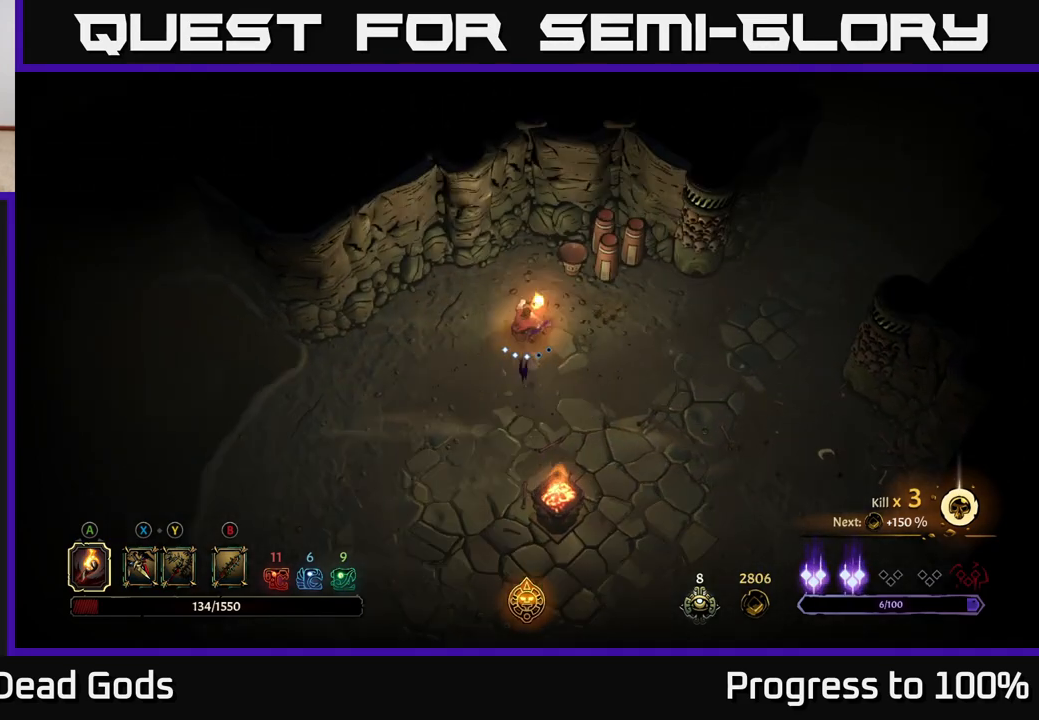
{"buttons": [], "left_stick": "up-right", "right_stick": "center", "events": [[367, "left_stick", "up-right"]]}
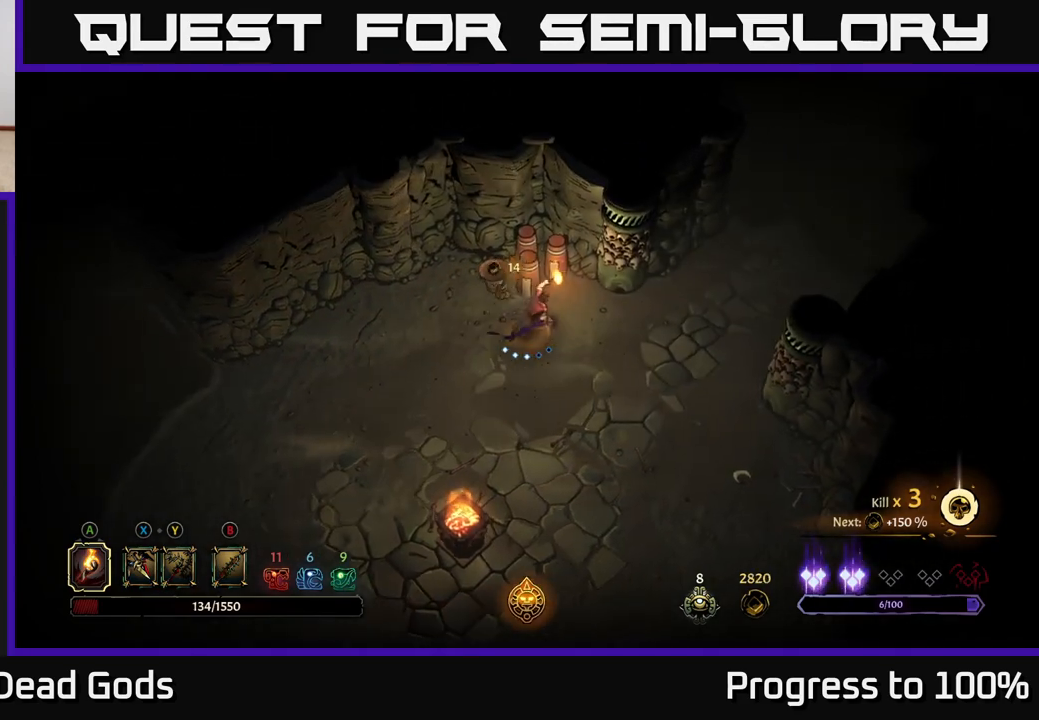
{"buttons": ["R2"], "left_stick": "up-right", "right_stick": "center", "events": [[17, "left_stick", "right"], [450, "left_stick", "up-right"], [500, "R2", "down"]]}
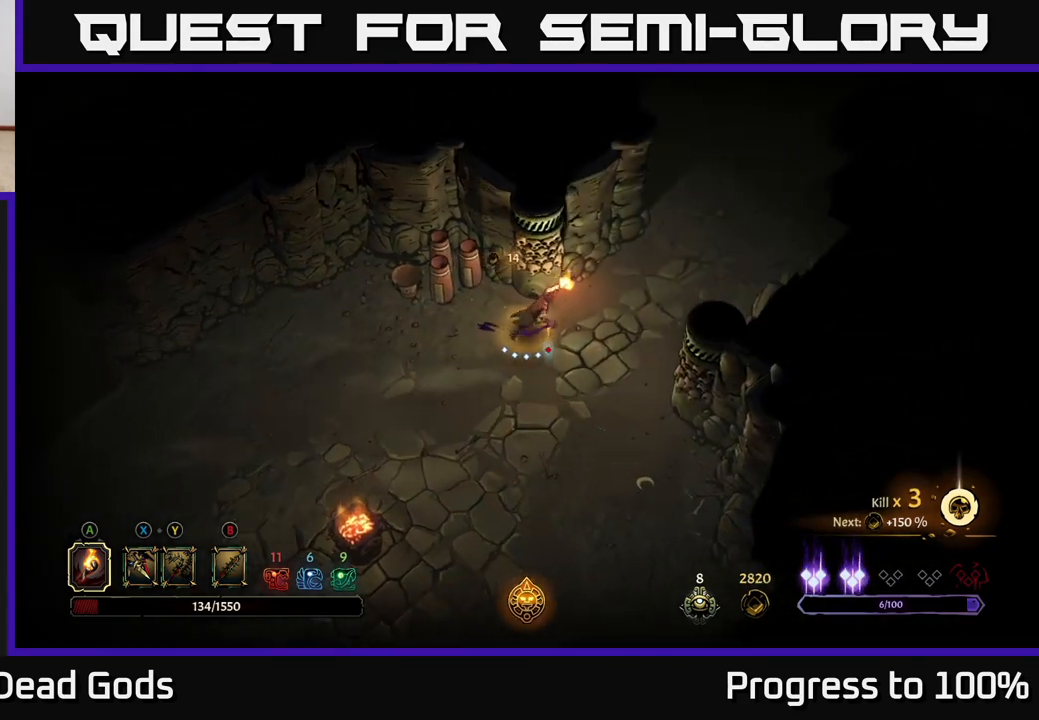
{"buttons": [], "left_stick": "up-right", "right_stick": "center", "events": [[167, "R2", "up"]]}
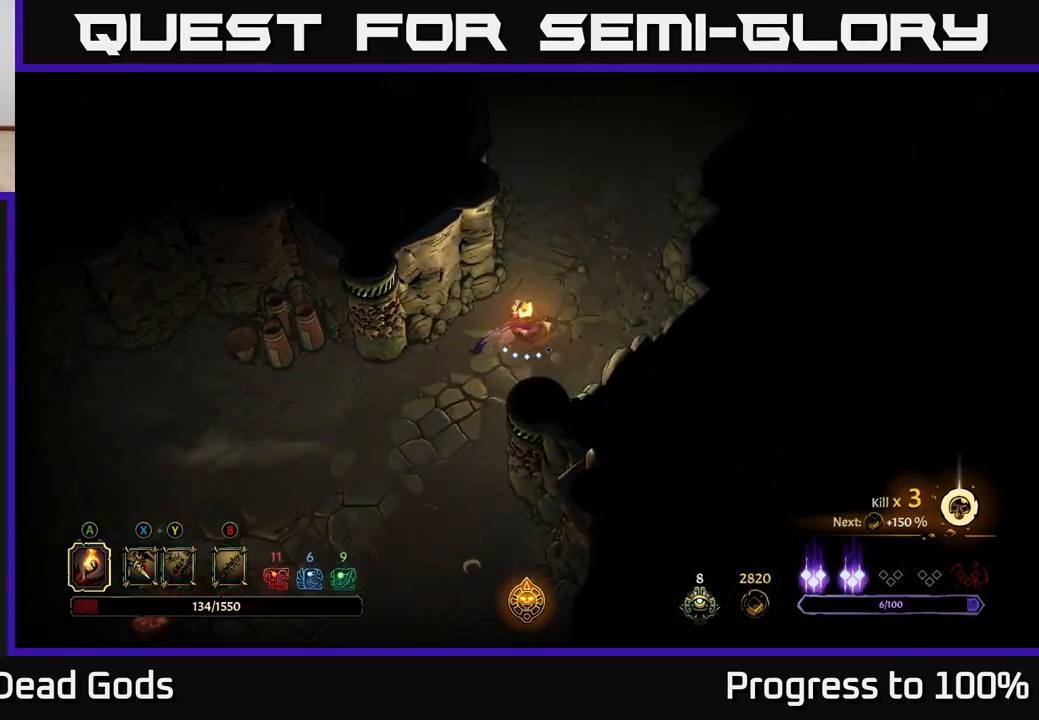
{"buttons": [], "left_stick": "up", "right_stick": "center", "events": [[133, "R2", "down"], [300, "R2", "up"], [367, "left_stick", "up"]]}
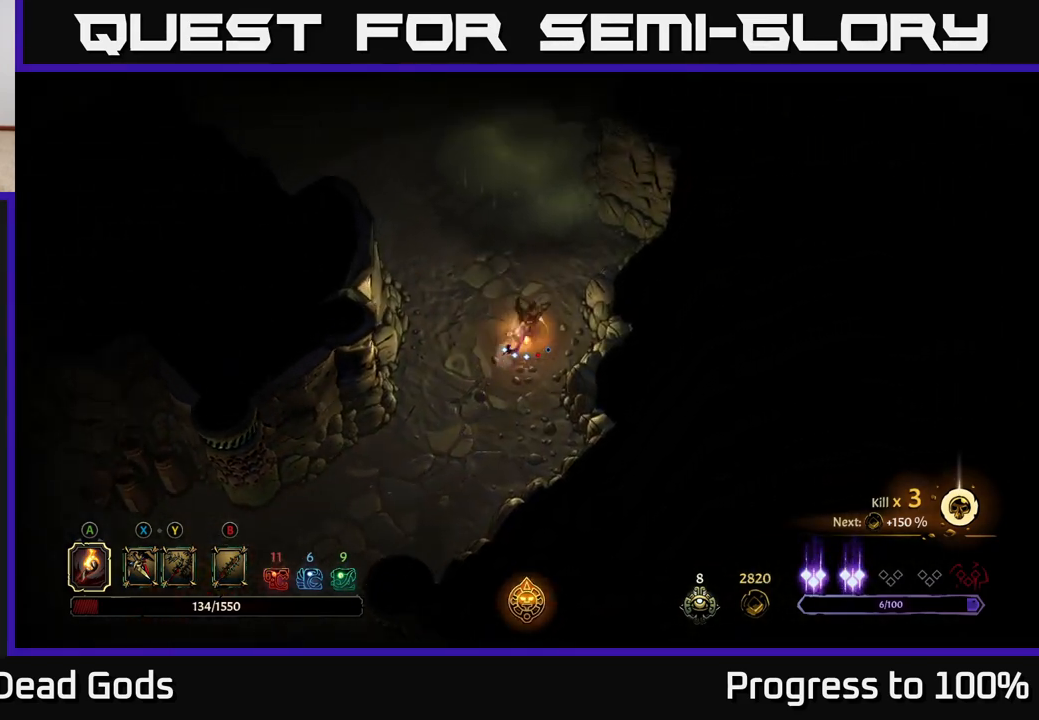
{"buttons": ["A"], "left_stick": "up", "right_stick": "center", "events": [[483, "A", "down"]]}
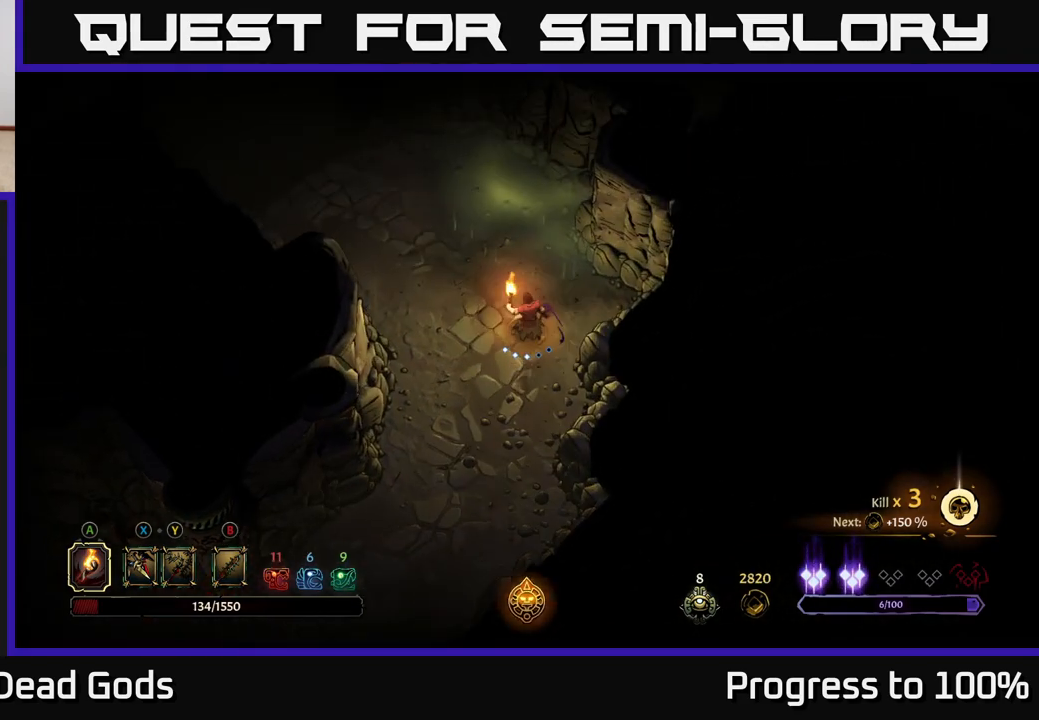
{"buttons": [], "left_stick": "left", "right_stick": "center", "events": [[67, "A", "up"], [367, "left_stick", "center"], [500, "left_stick", "left"]]}
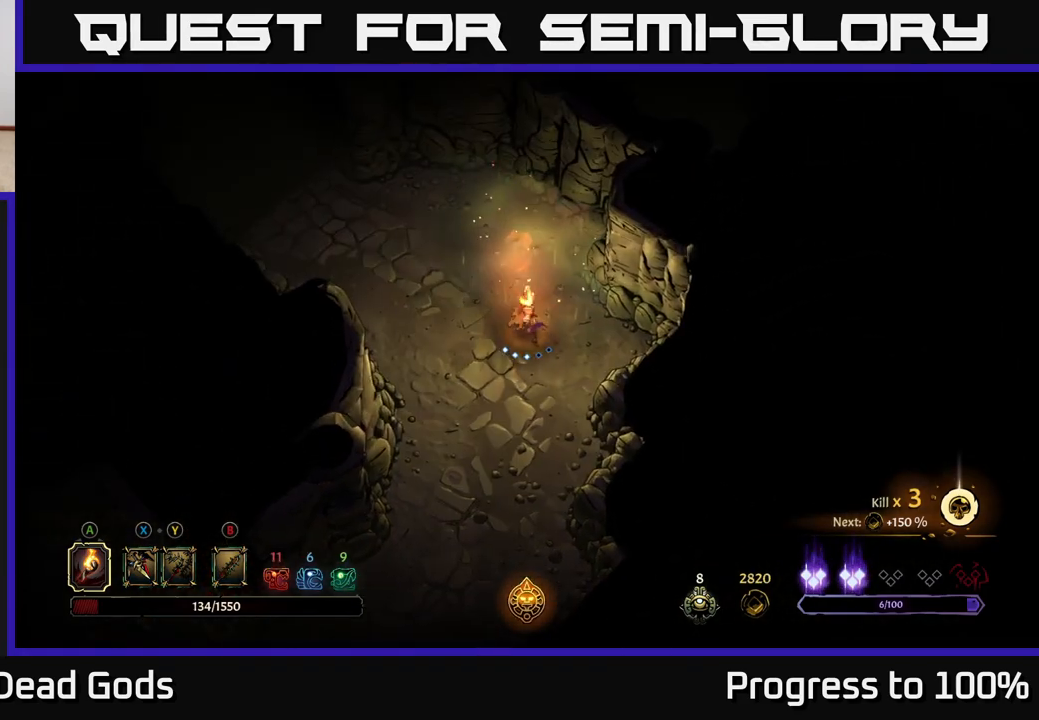
{"buttons": [], "left_stick": "center", "right_stick": "center", "events": [[33, "R2", "down"], [150, "R2", "up"], [183, "left_stick", "up-left"], [367, "left_stick", "center"]]}
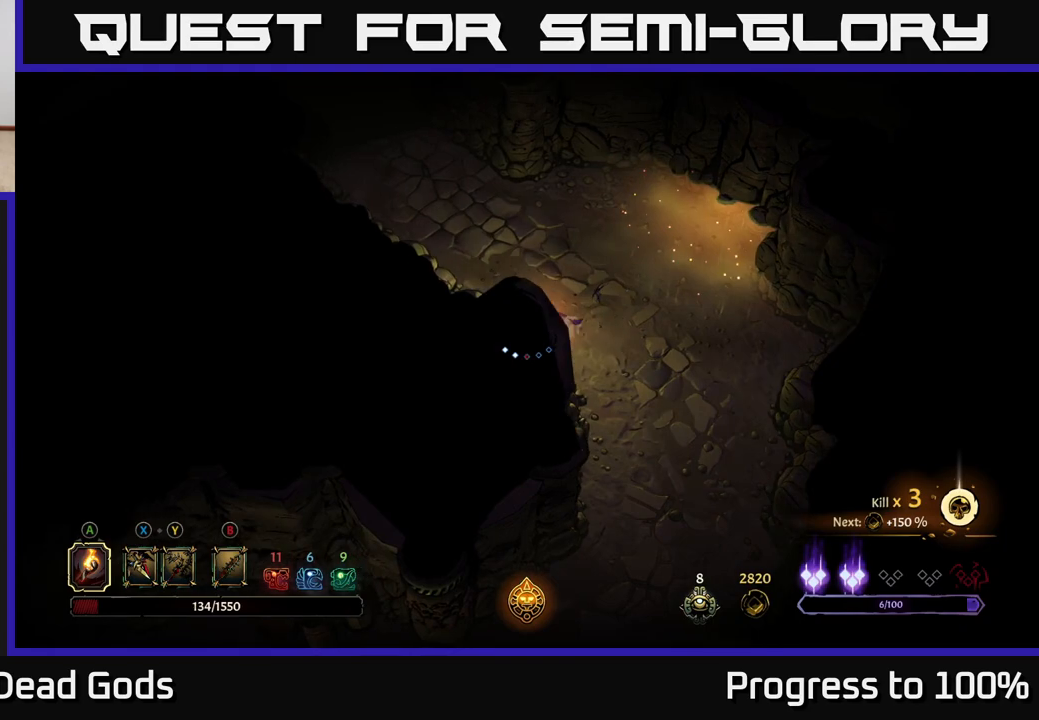
{"buttons": [], "left_stick": "up", "right_stick": "center", "events": [[133, "left_stick", "up"]]}
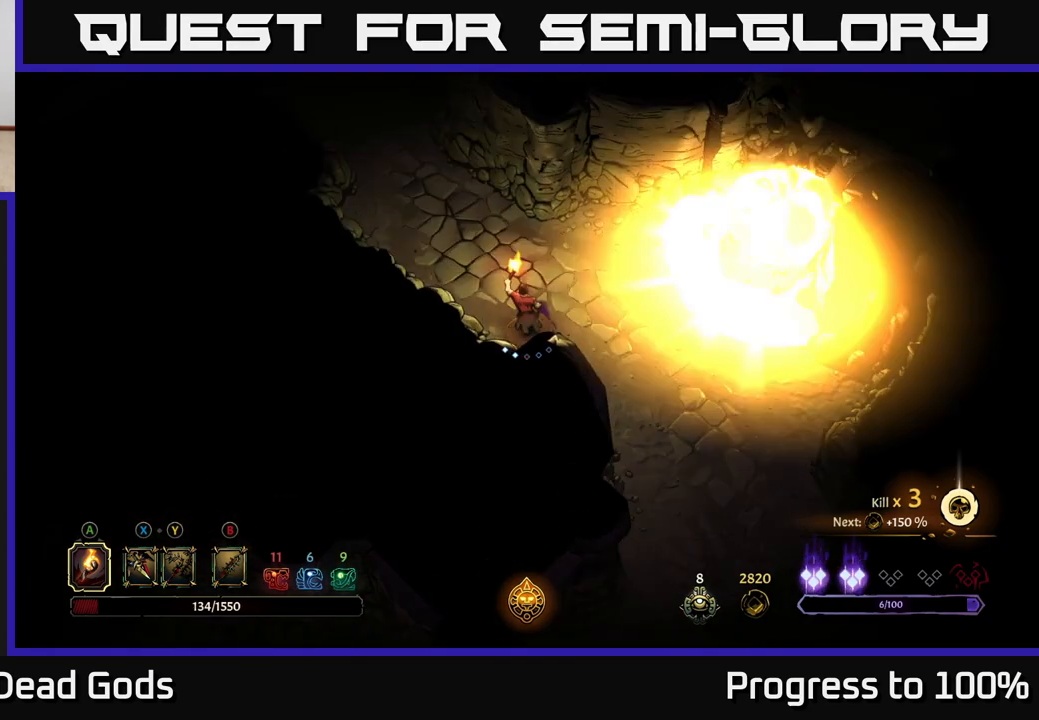
{"buttons": [], "left_stick": "up-right", "right_stick": "center", "events": [[83, "left_stick", "up-right"]]}
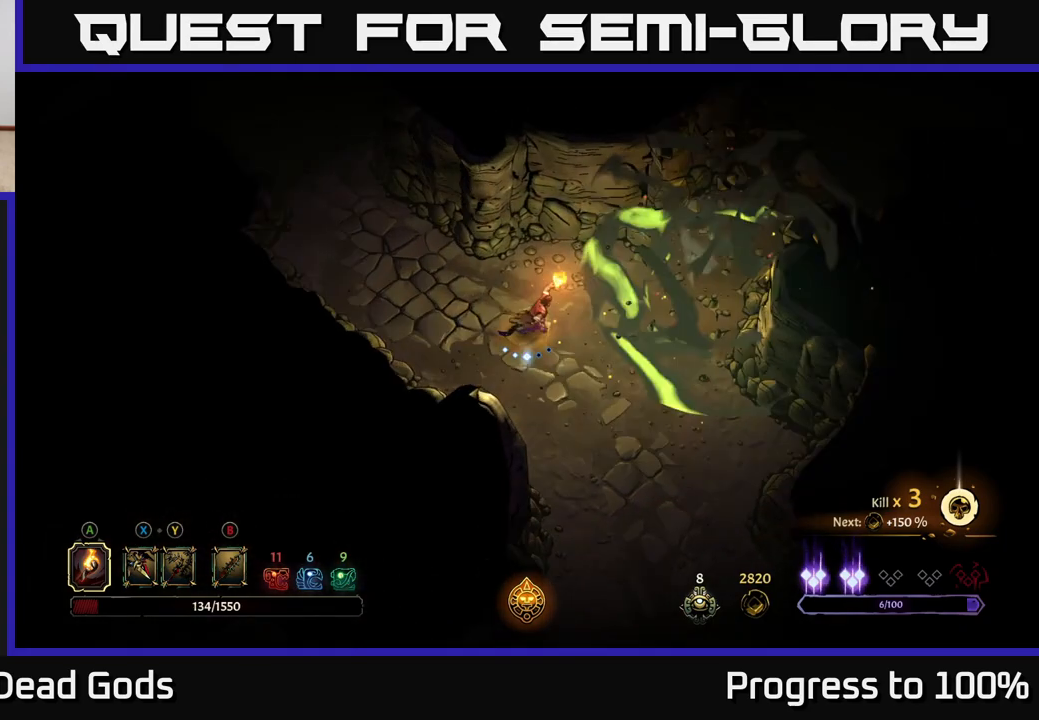
{"buttons": [], "left_stick": "up-right", "right_stick": "center", "events": [[33, "R2", "down"], [233, "R2", "up"]]}
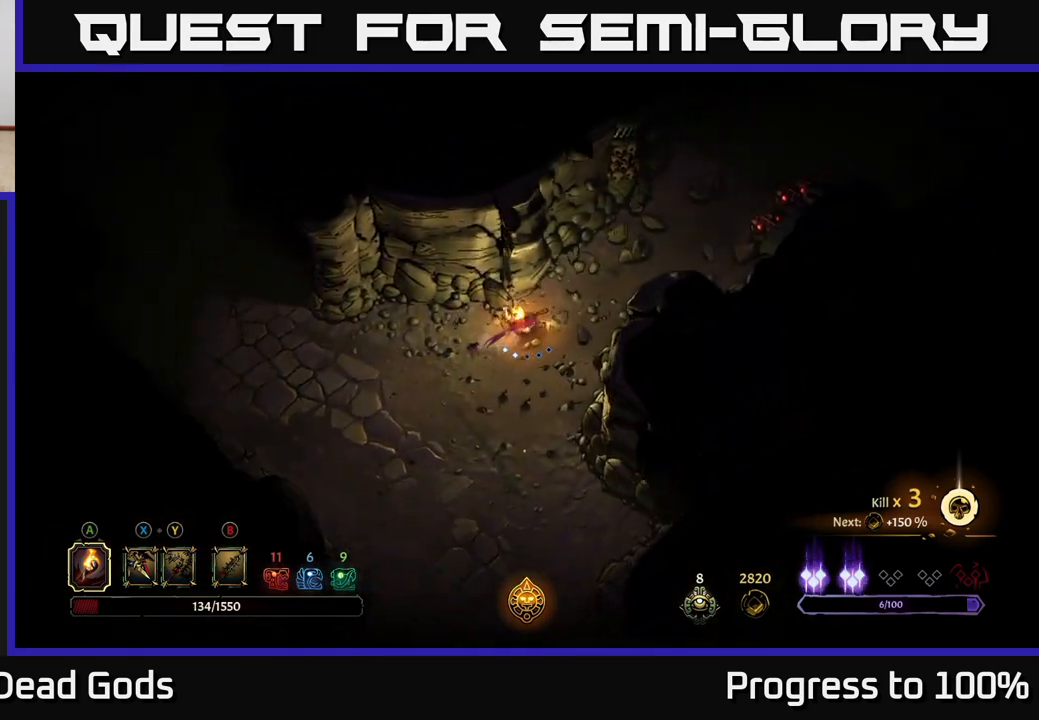
{"buttons": [], "left_stick": "up-right", "right_stick": "center", "events": []}
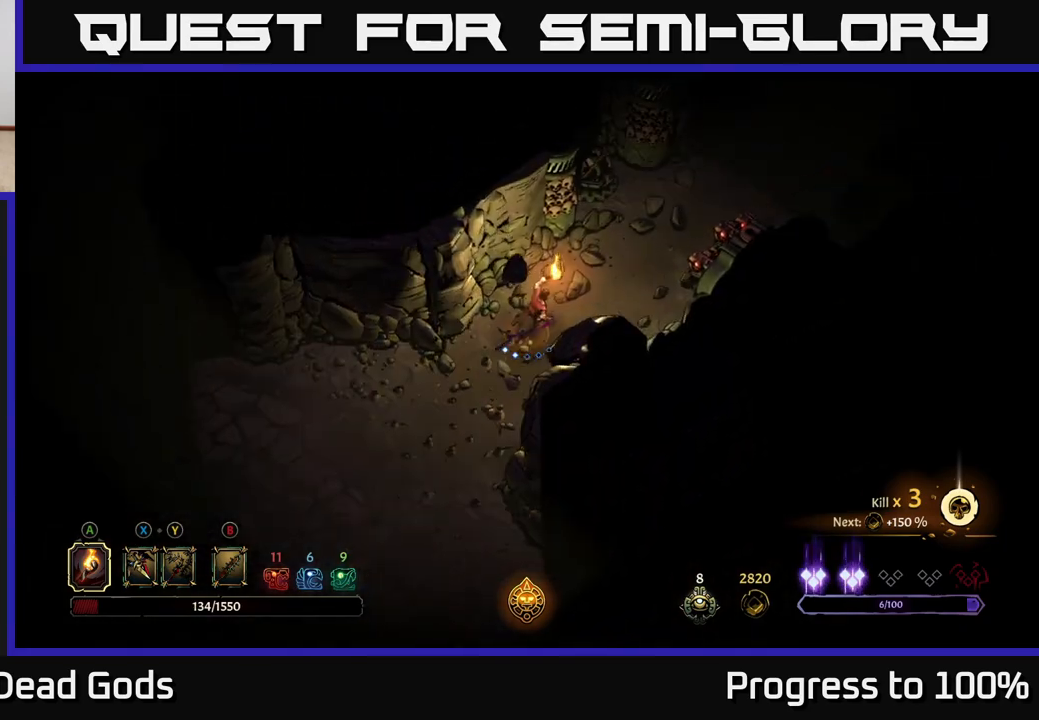
{"buttons": [], "left_stick": "up-right", "right_stick": "center", "events": []}
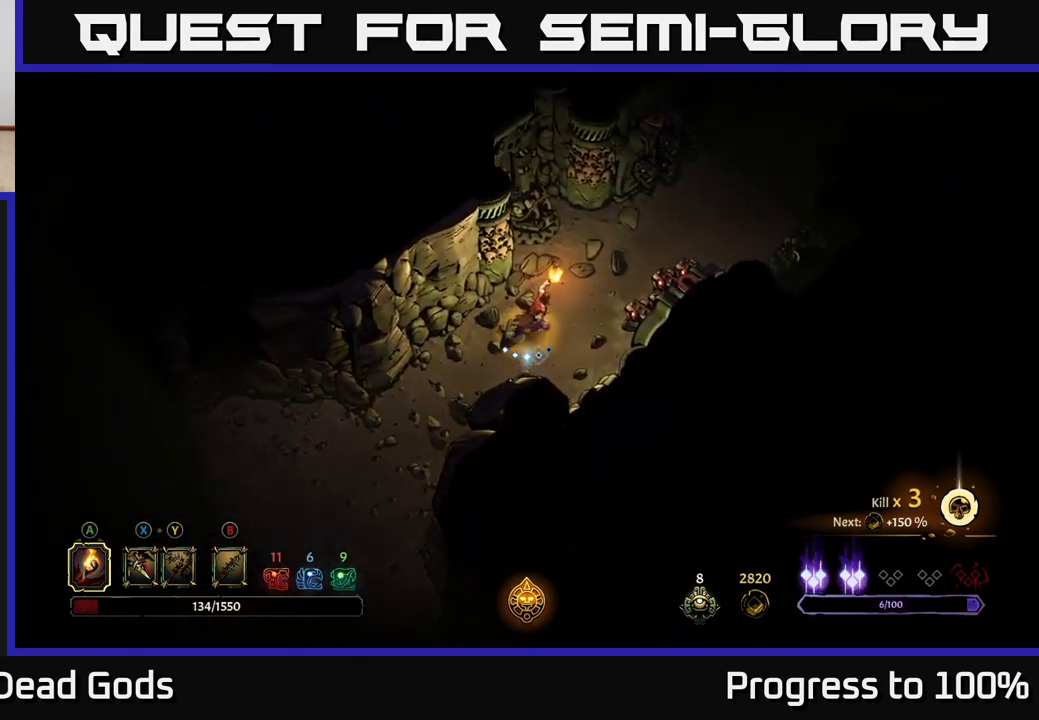
{"buttons": ["R2"], "left_stick": "up-right", "right_stick": "center", "events": [[500, "R2", "down"]]}
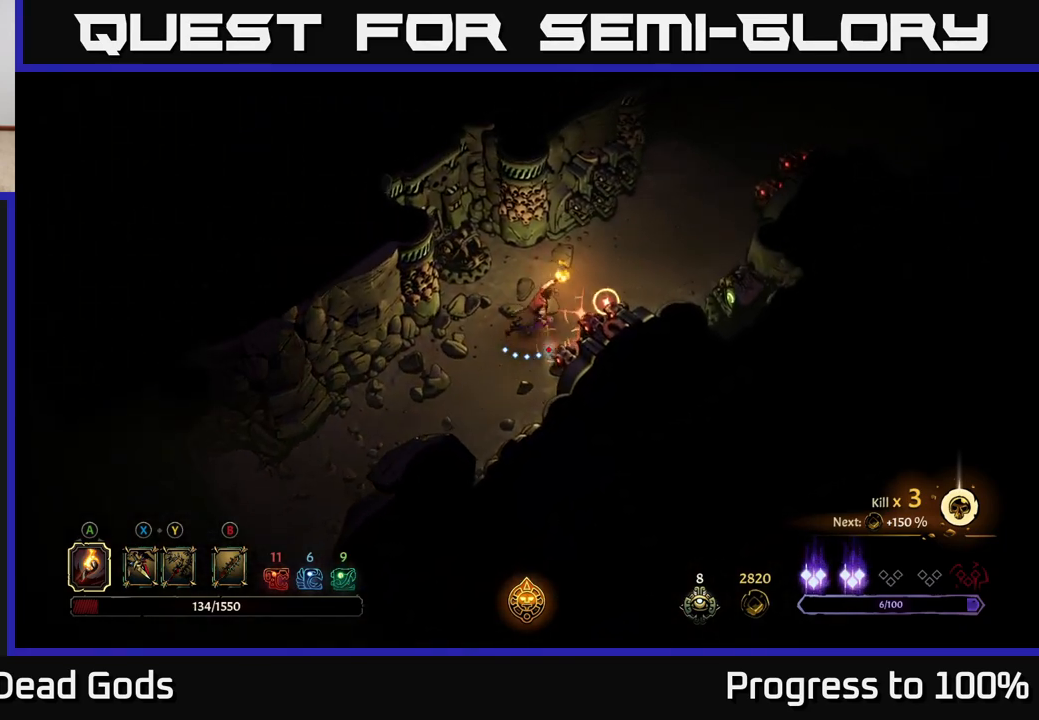
{"buttons": [], "left_stick": "up-right", "right_stick": "center", "events": [[317, "R2", "up"]]}
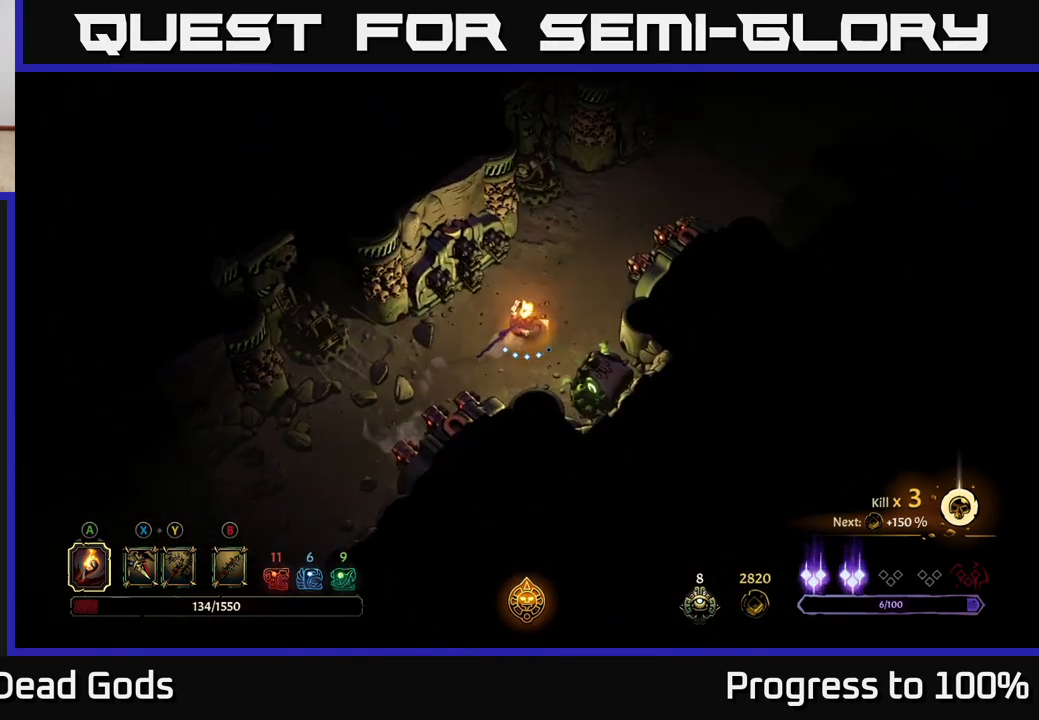
{"buttons": ["R2"], "left_stick": "up-right", "right_stick": "center", "events": [[467, "R2", "down"]]}
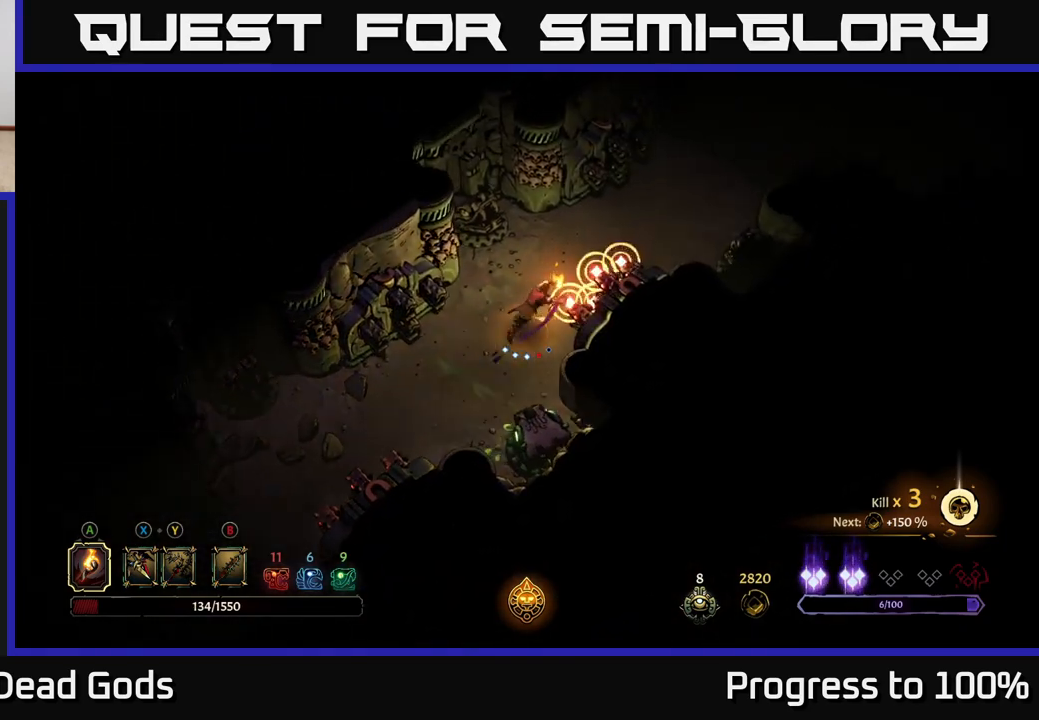
{"buttons": [], "left_stick": "up-right", "right_stick": "center", "events": [[450, "R2", "up"]]}
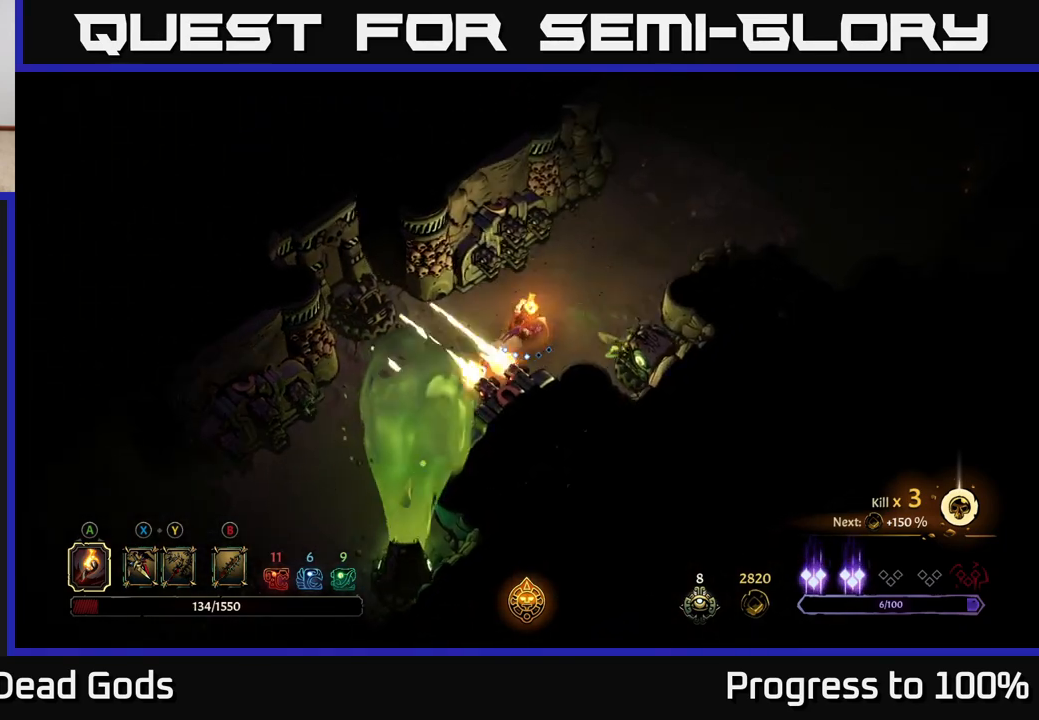
{"buttons": [], "left_stick": "up-right", "right_stick": "center", "events": [[100, "R2", "down"], [483, "R2", "up"]]}
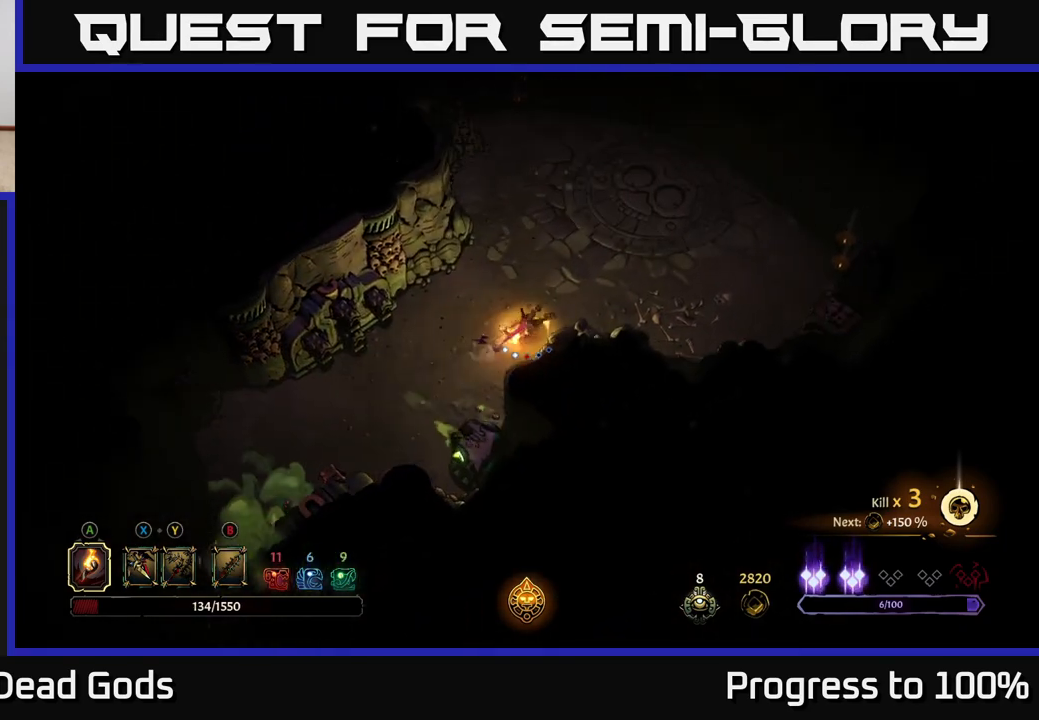
{"buttons": [], "left_stick": "up-right", "right_stick": "center", "events": []}
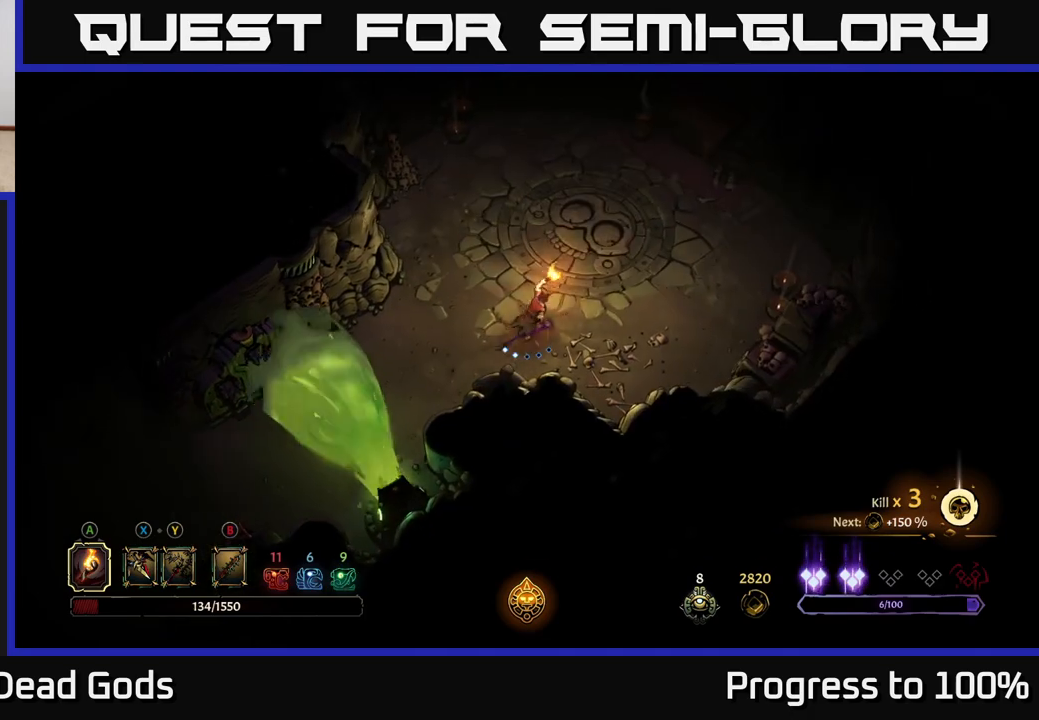
{"buttons": [], "left_stick": "up-right", "right_stick": "center", "events": []}